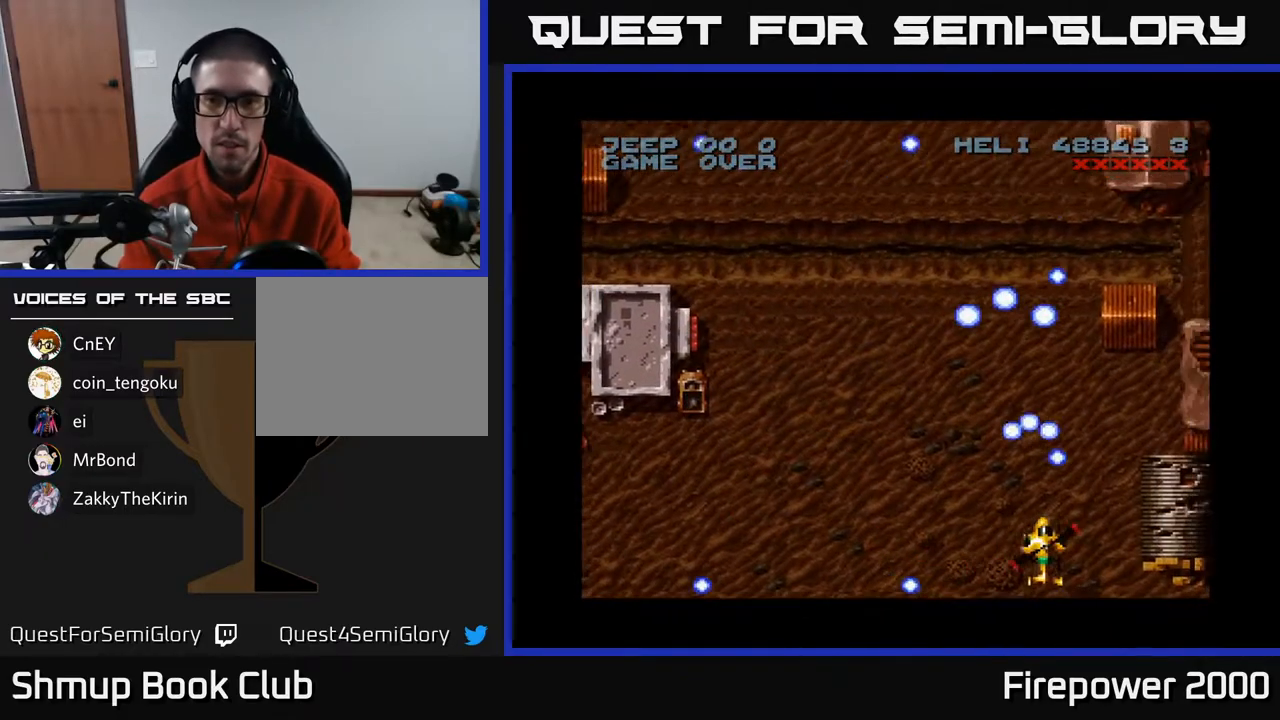
Gameplay with a controller (Xbox layout); each line is a JSON object with the inputs held at the frame after it. "events" lists button and stick changes between this image and that frame as [ms after this image, input, new state], when the widget could be followed in between.
{"buttons": ["A", "DPAD_UP", "DPAD_LEFT"], "left_stick": "center", "right_stick": "center", "events": [[217, "DPAD_RIGHT", "up"], [233, "DPAD_DOWN", "up"], [267, "DPAD_LEFT", "down"], [450, "DPAD_UP", "down"]]}
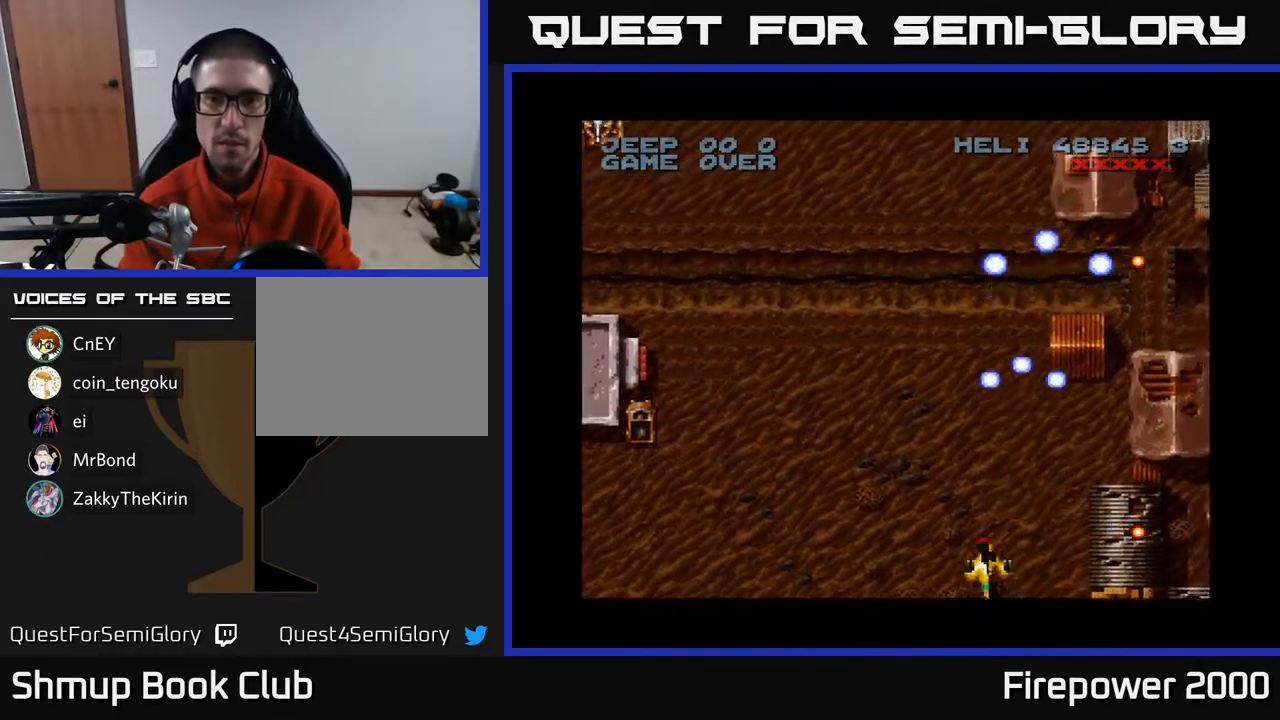
{"buttons": ["A", "DPAD_UP", "DPAD_RIGHT"], "left_stick": "center", "right_stick": "center", "events": [[33, "DPAD_UP", "up"], [483, "DPAD_UP", "down"], [500, "DPAD_LEFT", "up"], [500, "DPAD_RIGHT", "down"]]}
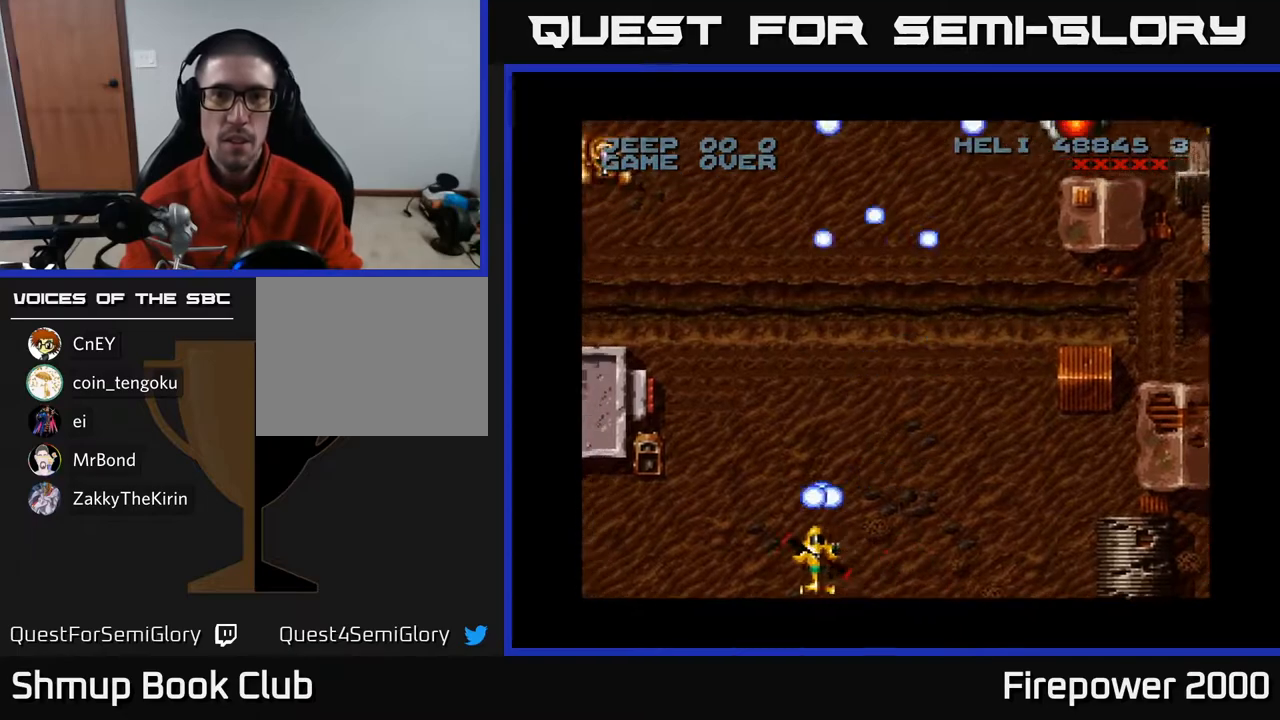
{"buttons": ["A", "DPAD_RIGHT"], "left_stick": "center", "right_stick": "center", "events": [[317, "DPAD_UP", "up"]]}
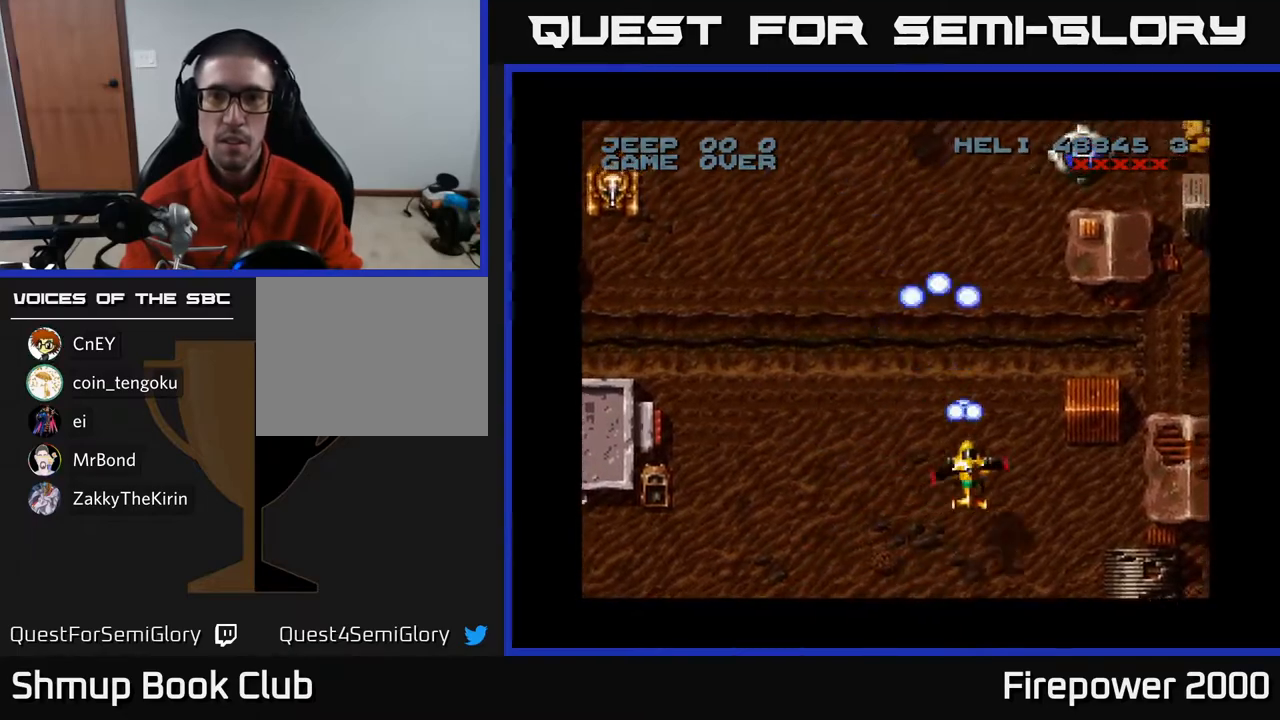
{"buttons": ["A", "DPAD_UP"], "left_stick": "center", "right_stick": "center", "events": [[100, "DPAD_UP", "down"], [283, "DPAD_RIGHT", "up"]]}
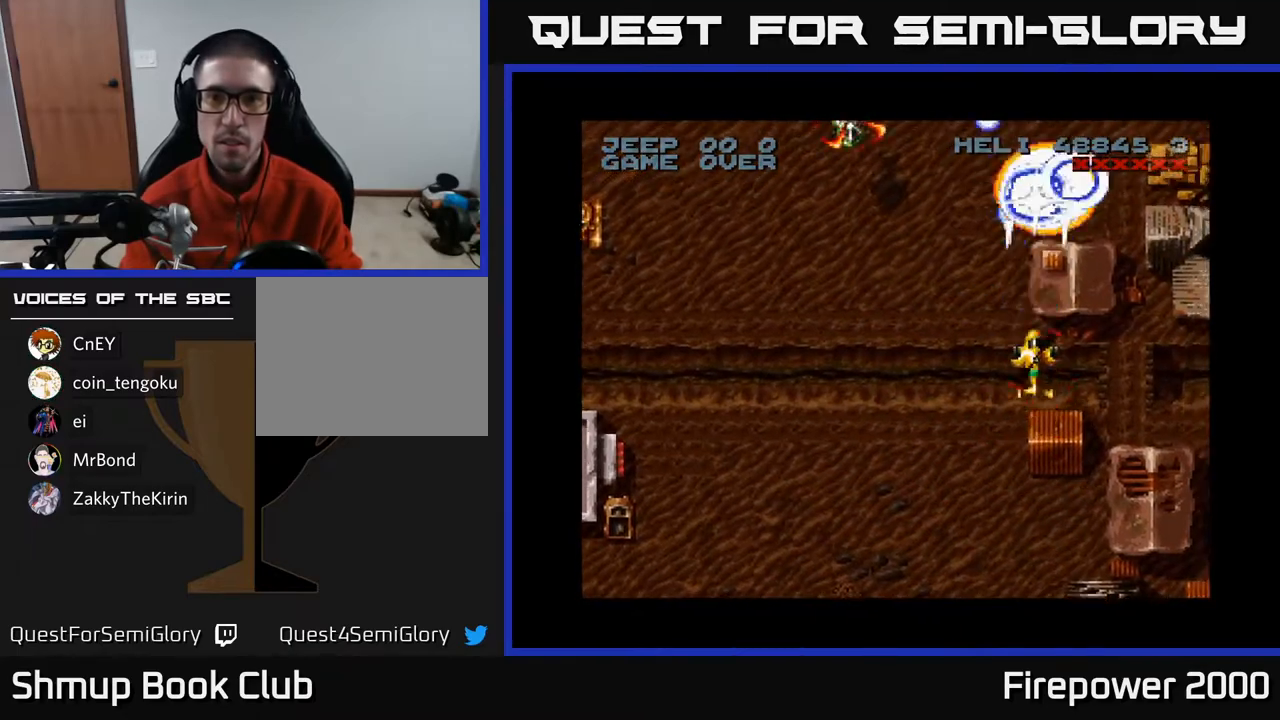
{"buttons": ["A", "DPAD_UP", "DPAD_LEFT"], "left_stick": "center", "right_stick": "center", "events": [[433, "DPAD_LEFT", "down"]]}
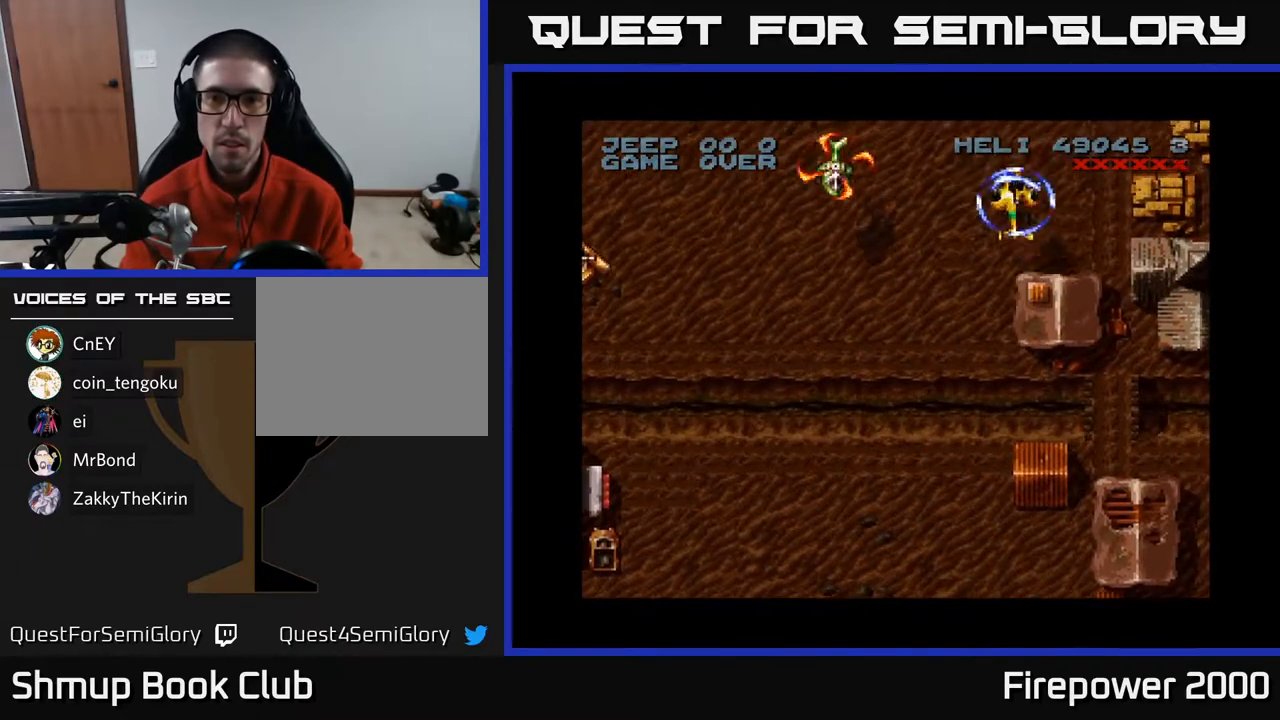
{"buttons": ["A", "DPAD_DOWN"], "left_stick": "center", "right_stick": "center", "events": [[17, "DPAD_UP", "up"], [350, "DPAD_DOWN", "down"], [450, "DPAD_LEFT", "up"]]}
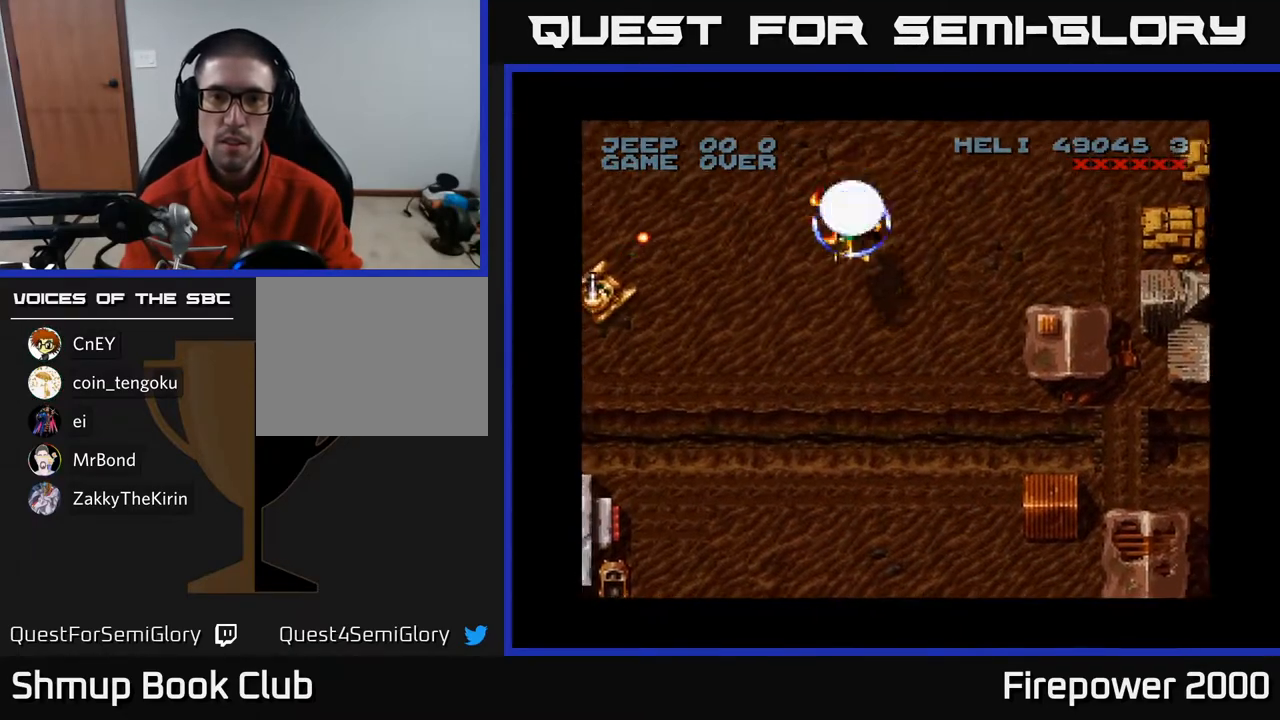
{"buttons": ["A", "DPAD_DOWN"], "left_stick": "center", "right_stick": "center", "events": []}
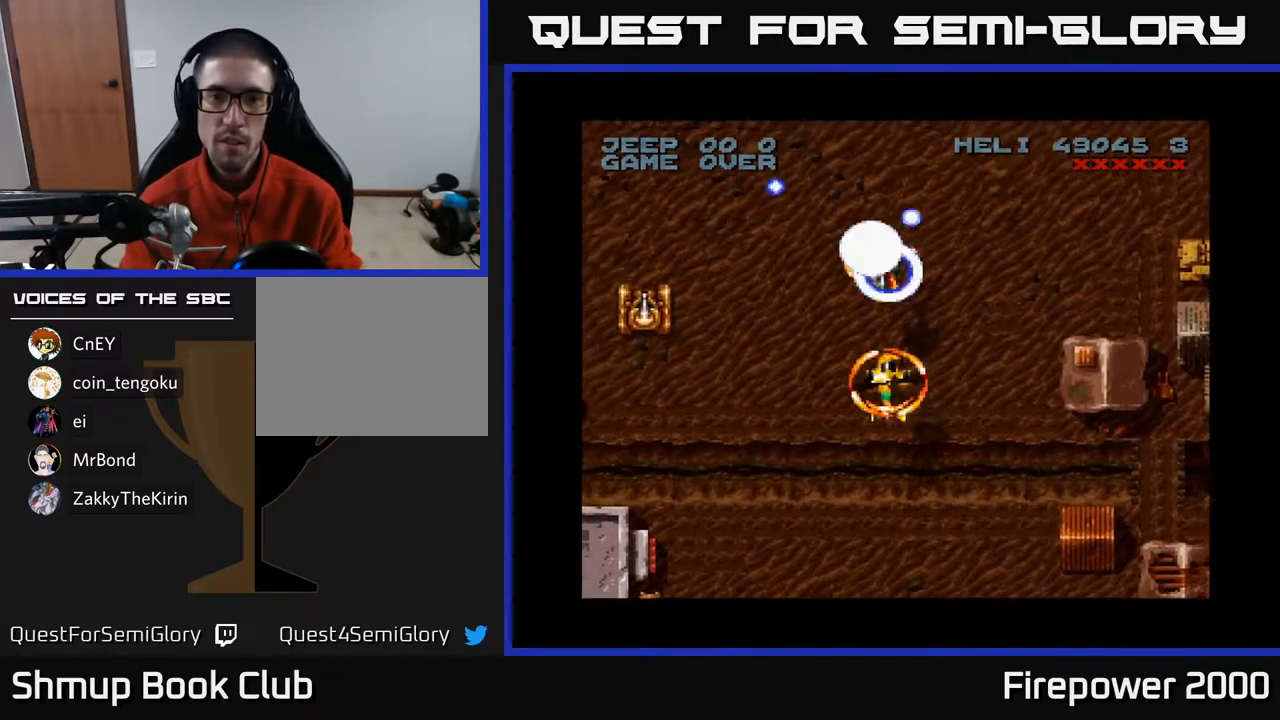
{"buttons": ["A", "DPAD_LEFT"], "left_stick": "center", "right_stick": "center", "events": [[150, "DPAD_LEFT", "down"], [217, "DPAD_DOWN", "up"]]}
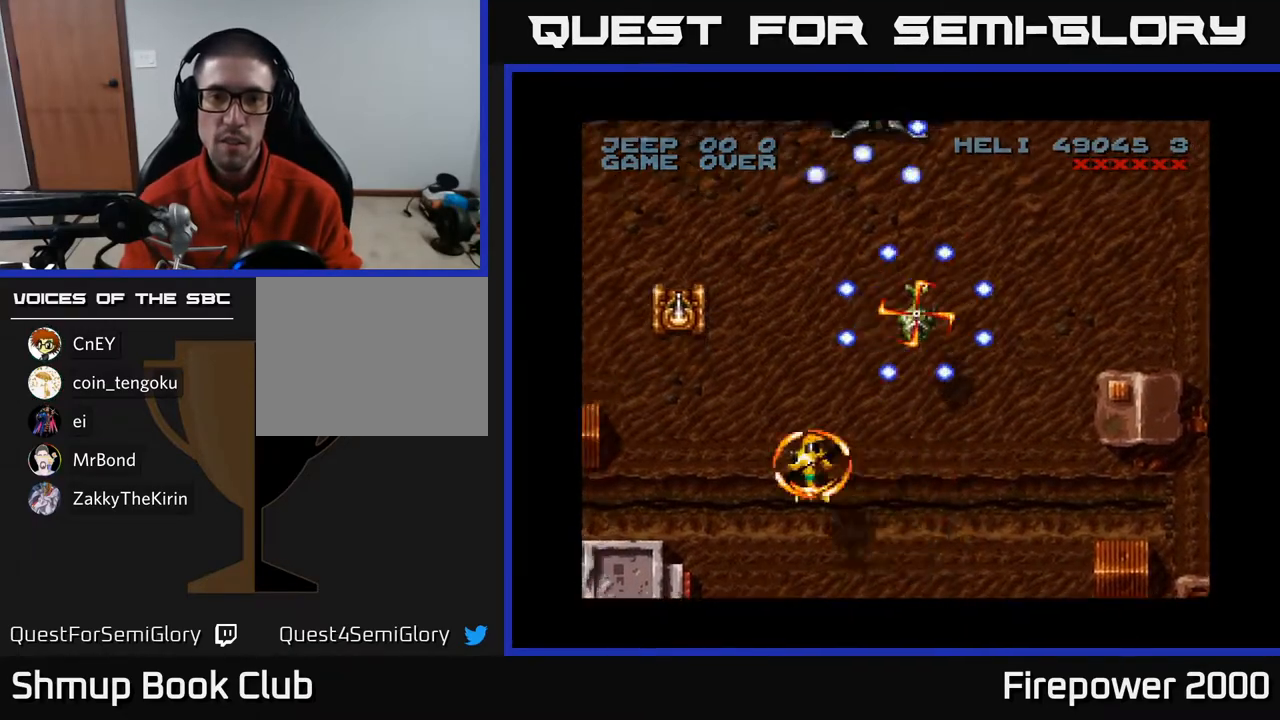
{"buttons": ["A", "DPAD_DOWN"], "left_stick": "center", "right_stick": "center", "events": [[383, "DPAD_LEFT", "up"], [383, "DPAD_RIGHT", "down"], [450, "DPAD_DOWN", "down"], [500, "DPAD_RIGHT", "up"]]}
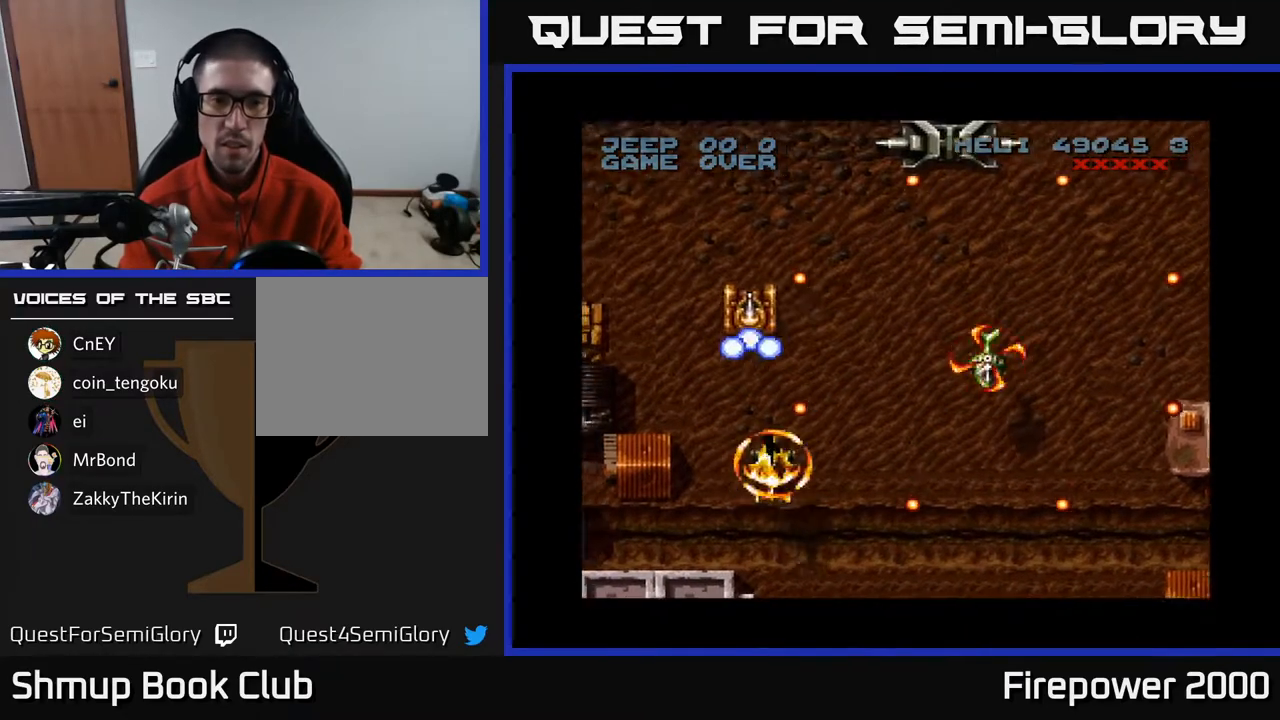
{"buttons": ["A", "DPAD_RIGHT"], "left_stick": "center", "right_stick": "center", "events": [[167, "DPAD_RIGHT", "down"], [200, "DPAD_DOWN", "up"]]}
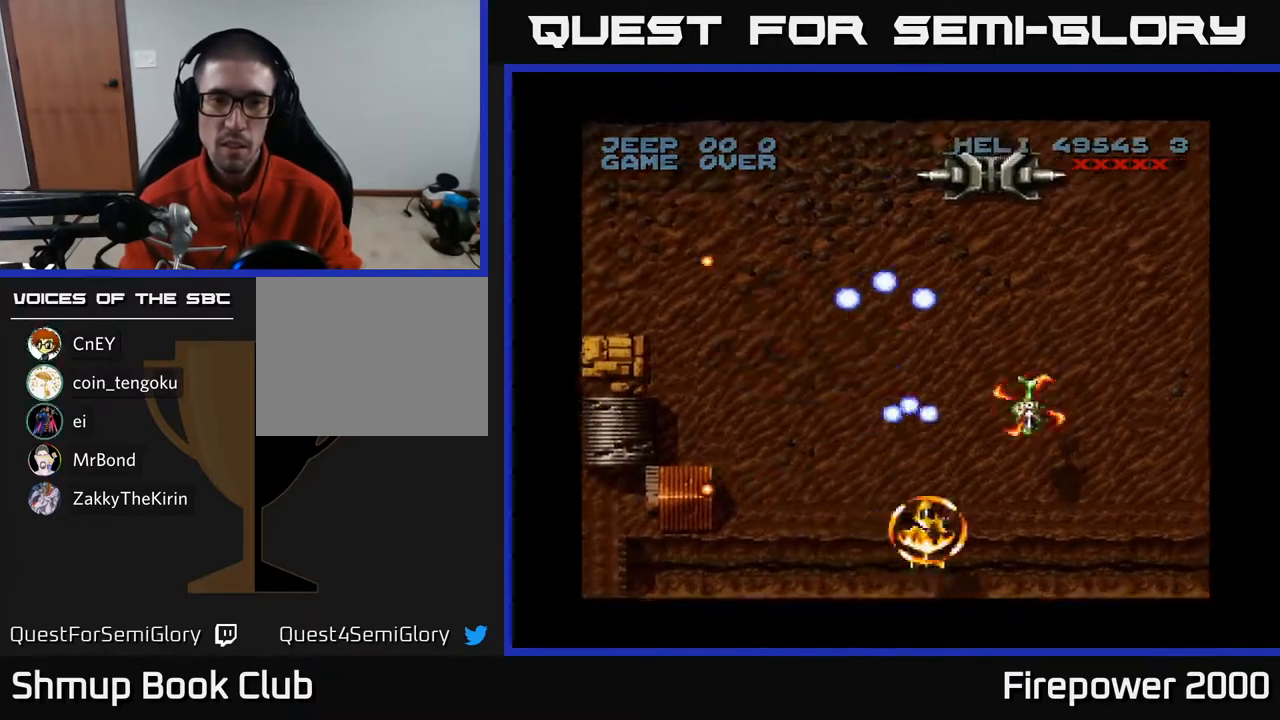
{"buttons": ["A", "DPAD_DOWN"], "left_stick": "center", "right_stick": "center", "events": [[183, "DPAD_RIGHT", "up"], [183, "DPAD_UP", "down"], [417, "DPAD_UP", "up"], [433, "DPAD_DOWN", "down"]]}
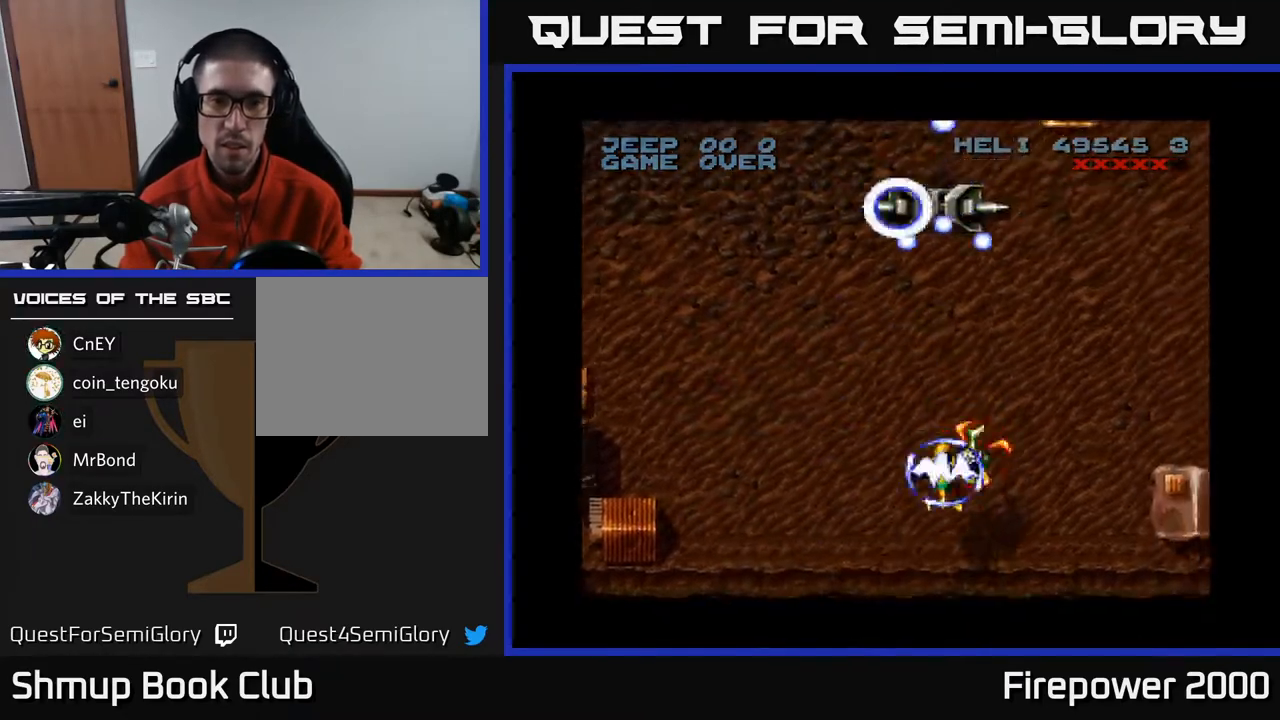
{"buttons": ["A", "DPAD_UP"], "left_stick": "center", "right_stick": "center", "events": [[317, "DPAD_RIGHT", "down"], [350, "DPAD_DOWN", "up"], [467, "DPAD_RIGHT", "up"], [467, "DPAD_UP", "down"]]}
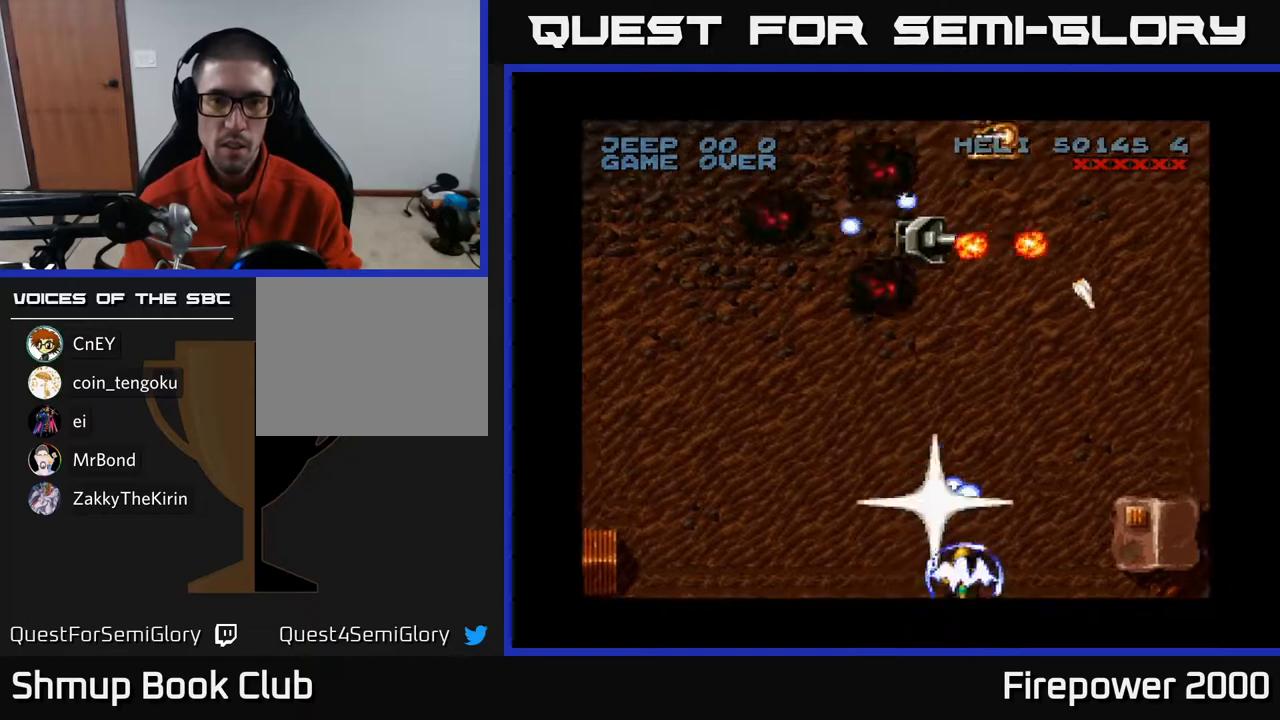
{"buttons": ["A", "DPAD_UP"], "left_stick": "center", "right_stick": "center", "events": [[33, "DPAD_LEFT", "down"], [133, "DPAD_LEFT", "up"]]}
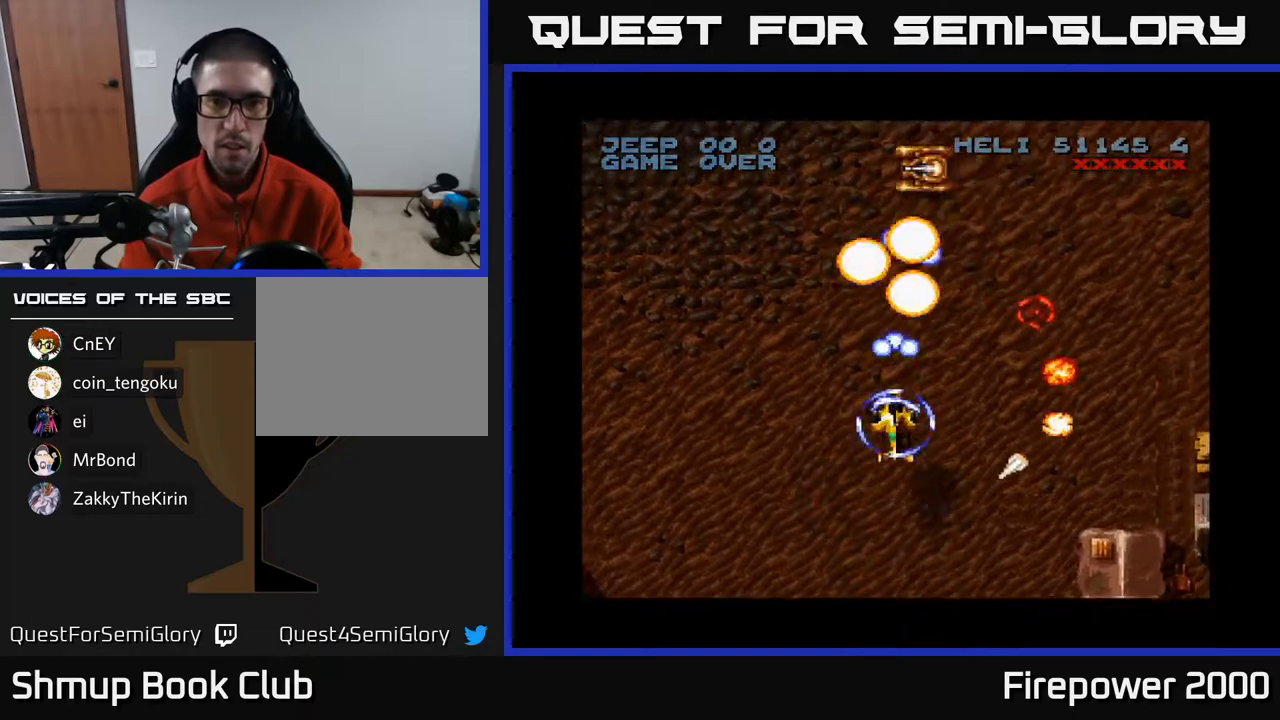
{"buttons": ["A", "DPAD_DOWN"], "left_stick": "center", "right_stick": "center", "events": [[317, "DPAD_UP", "up"], [350, "DPAD_DOWN", "down"], [367, "DPAD_LEFT", "down"], [417, "DPAD_LEFT", "up"]]}
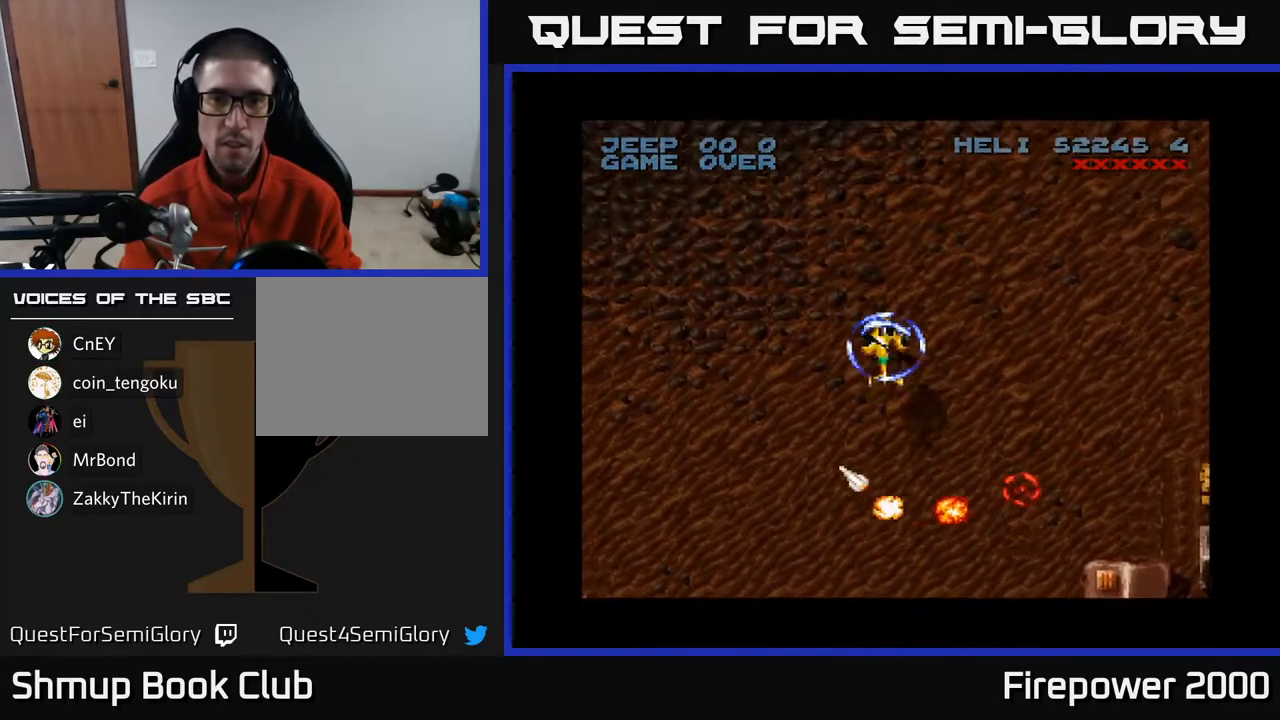
{"buttons": ["A", "DPAD_DOWN", "DPAD_RIGHT"], "left_stick": "center", "right_stick": "center", "events": [[50, "DPAD_RIGHT", "down"]]}
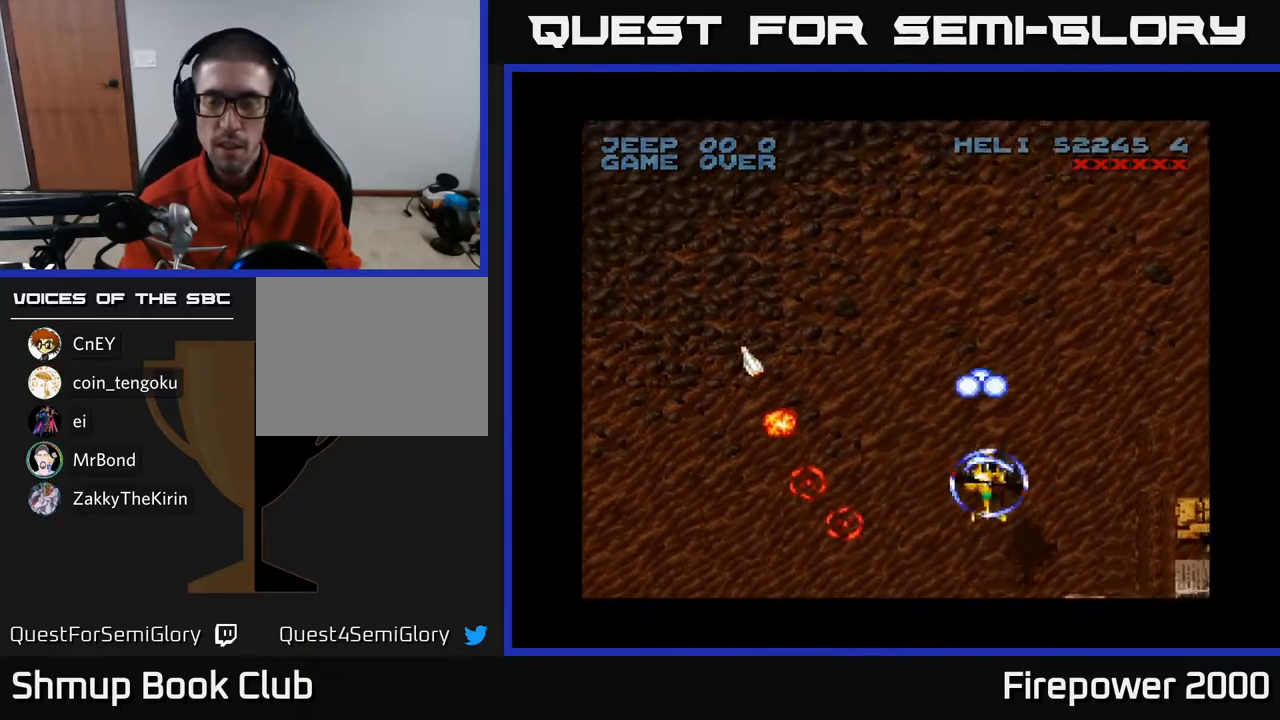
{"buttons": ["A", "DPAD_RIGHT"], "left_stick": "center", "right_stick": "center", "events": [[350, "DPAD_DOWN", "up"]]}
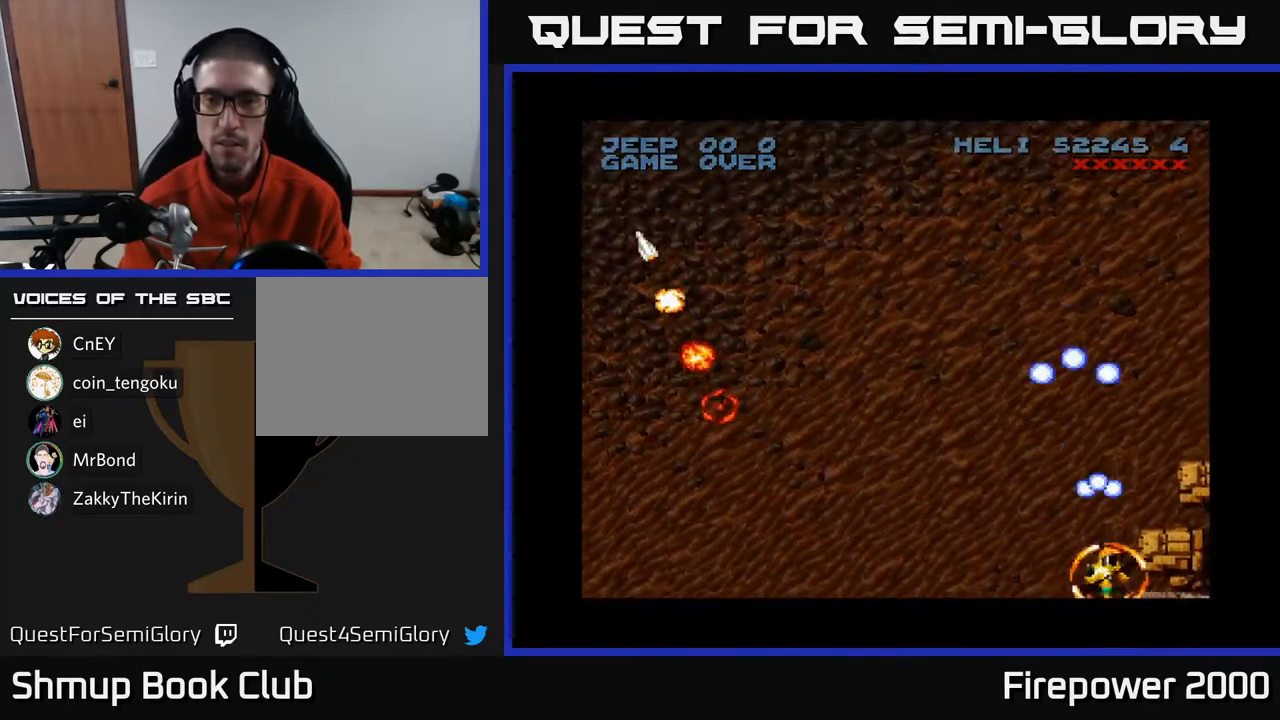
{"buttons": ["A", "DPAD_LEFT"], "left_stick": "center", "right_stick": "center", "events": [[233, "DPAD_RIGHT", "up"], [267, "DPAD_LEFT", "down"]]}
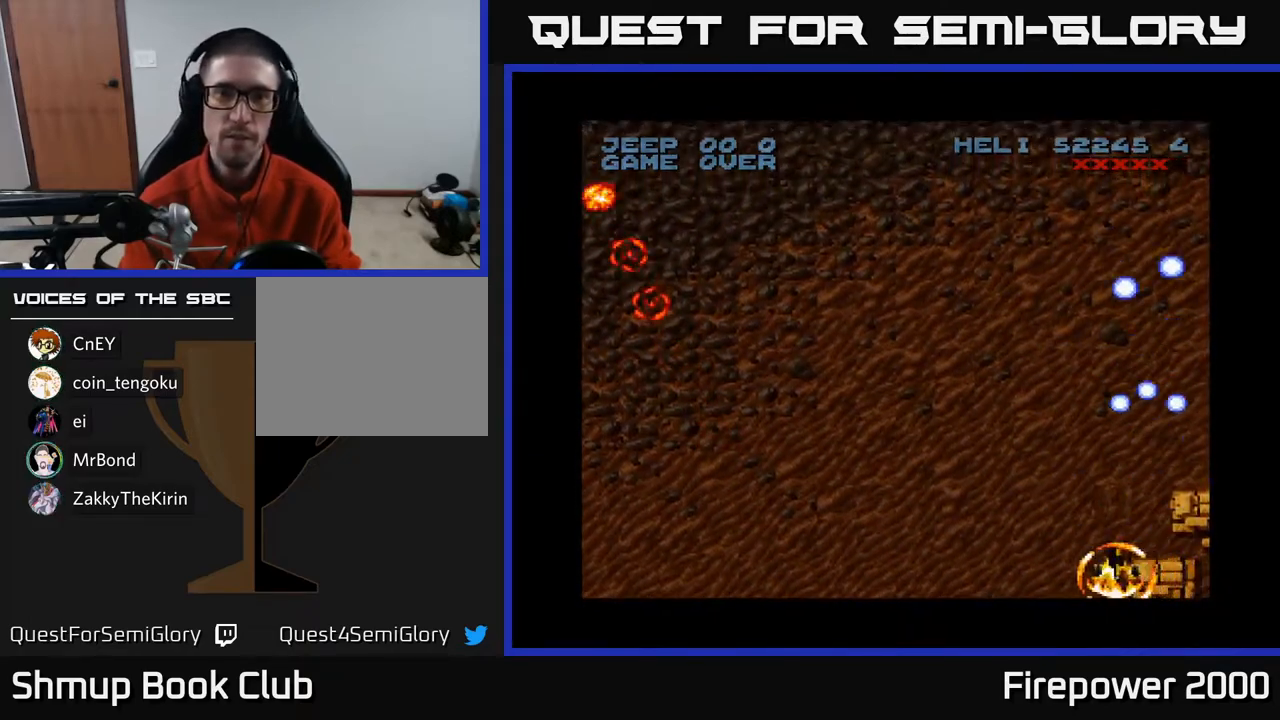
{"buttons": ["A", "DPAD_LEFT"], "left_stick": "center", "right_stick": "center", "events": []}
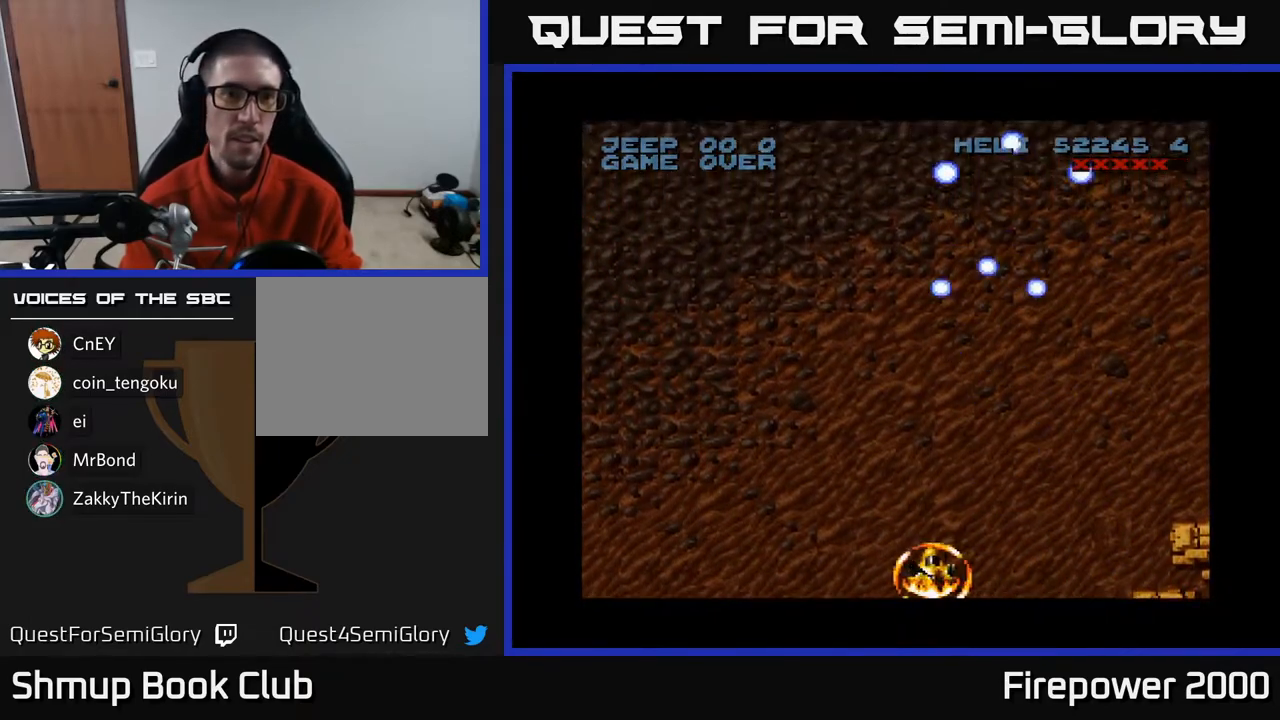
{"buttons": ["A", "DPAD_LEFT"], "left_stick": "center", "right_stick": "center", "events": []}
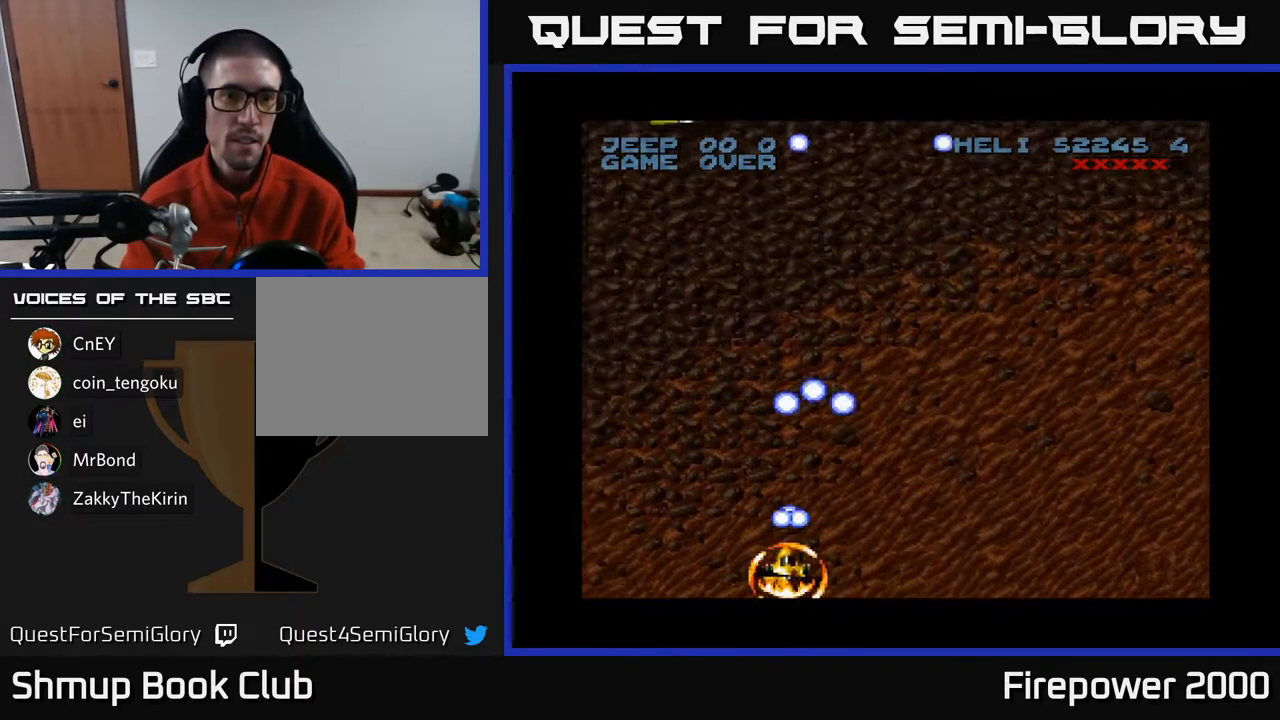
{"buttons": ["A", "DPAD_LEFT"], "left_stick": "center", "right_stick": "center", "events": []}
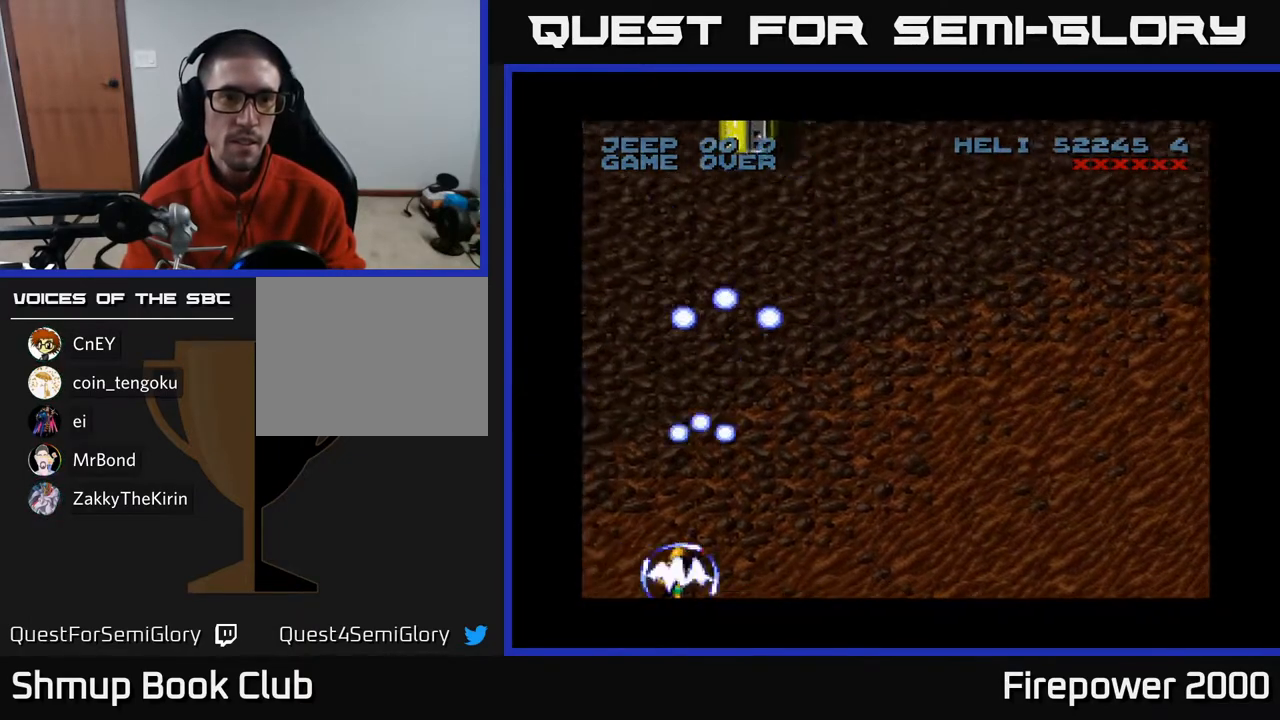
{"buttons": ["A", "DPAD_LEFT"], "left_stick": "center", "right_stick": "center", "events": []}
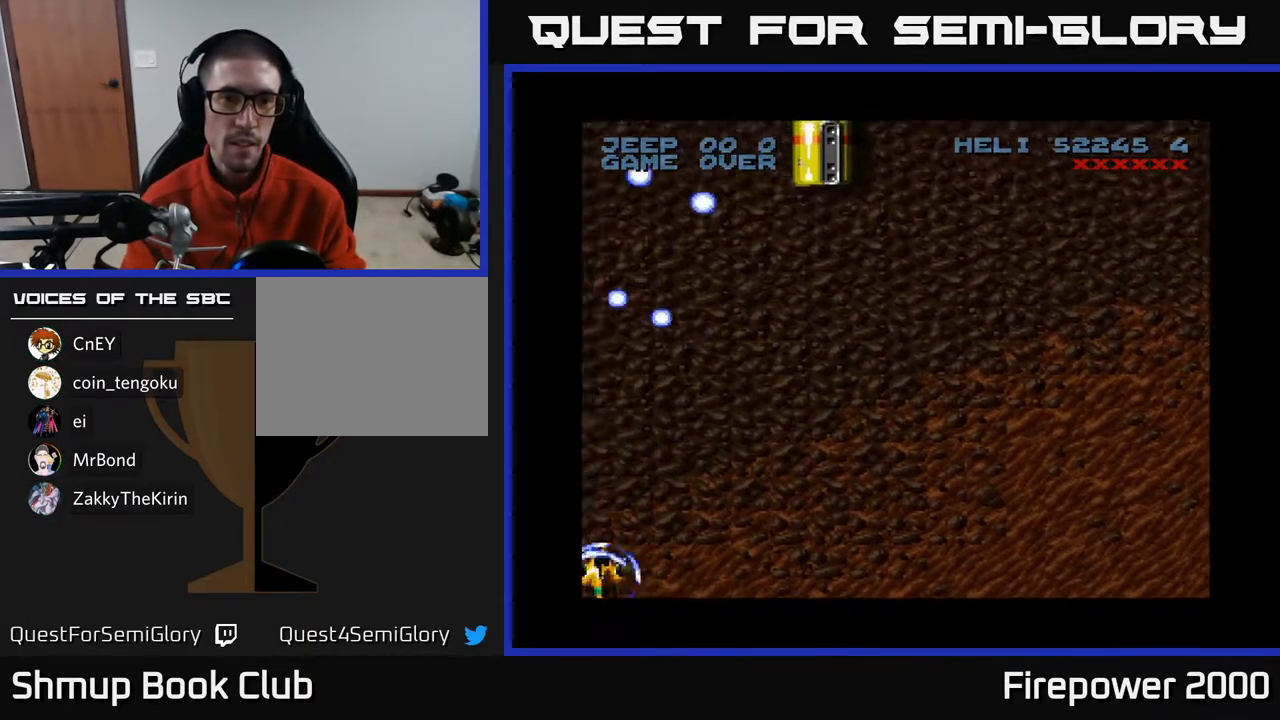
{"buttons": ["A"], "left_stick": "center", "right_stick": "center", "events": [[17, "DPAD_UP", "down"], [417, "DPAD_LEFT", "up"], [483, "DPAD_UP", "up"]]}
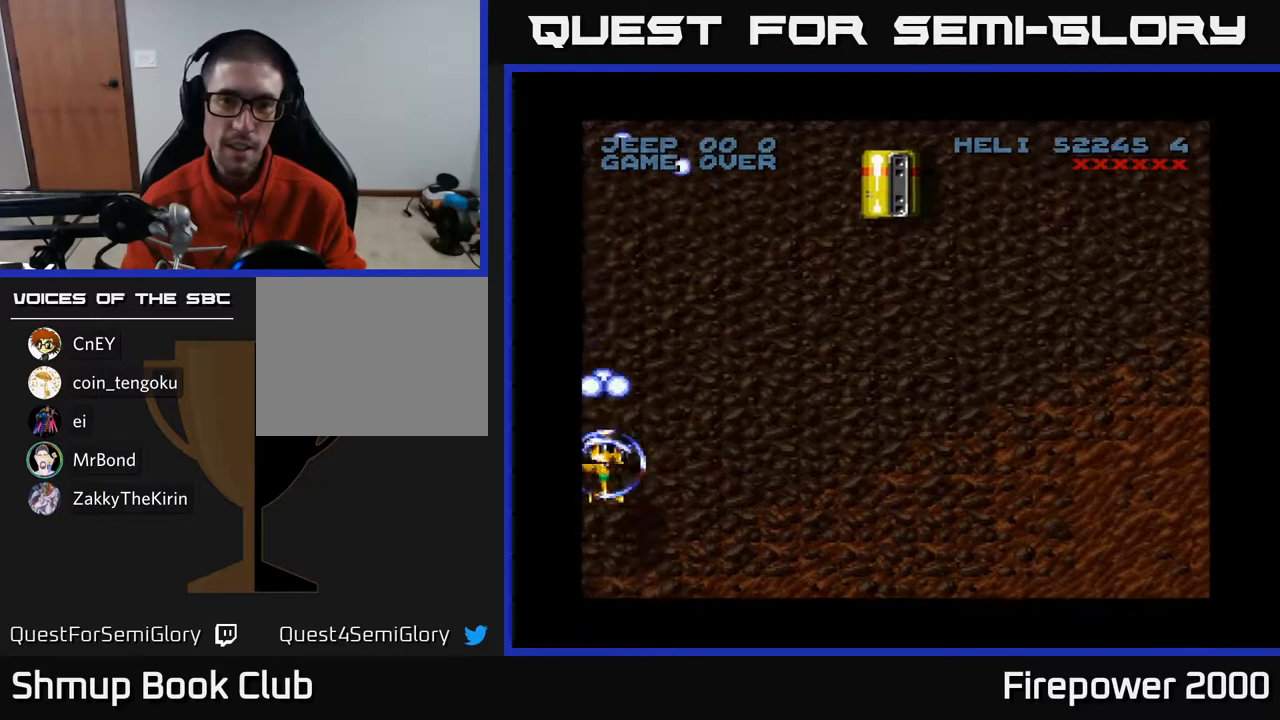
{"buttons": ["A", "DPAD_RIGHT"], "left_stick": "center", "right_stick": "center", "events": [[33, "DPAD_RIGHT", "down"], [167, "DPAD_RIGHT", "up"], [267, "DPAD_LEFT", "down"], [367, "DPAD_UP", "down"], [400, "DPAD_LEFT", "up"], [450, "DPAD_RIGHT", "down"], [450, "DPAD_UP", "up"]]}
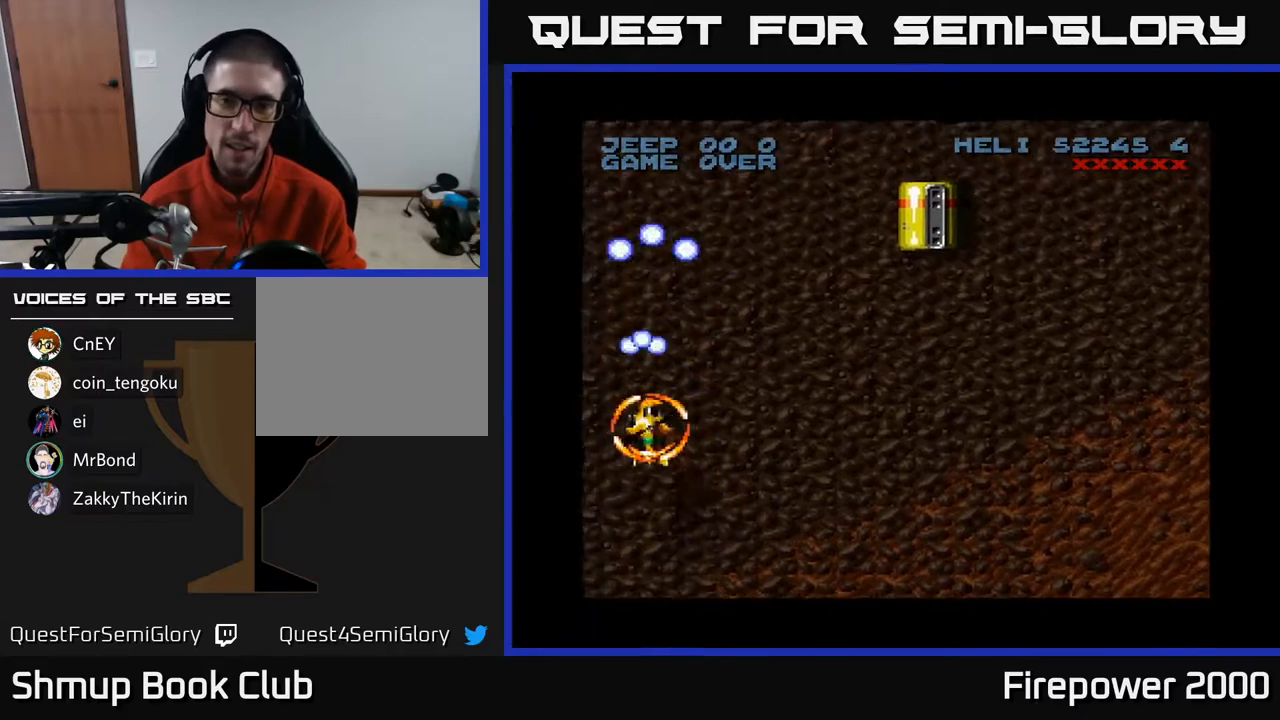
{"buttons": ["DPAD_UP", "DPAD_LEFT"], "left_stick": "center", "right_stick": "center", "events": [[233, "DPAD_UP", "down"], [267, "DPAD_RIGHT", "up"], [317, "A", "up"], [367, "DPAD_LEFT", "down"]]}
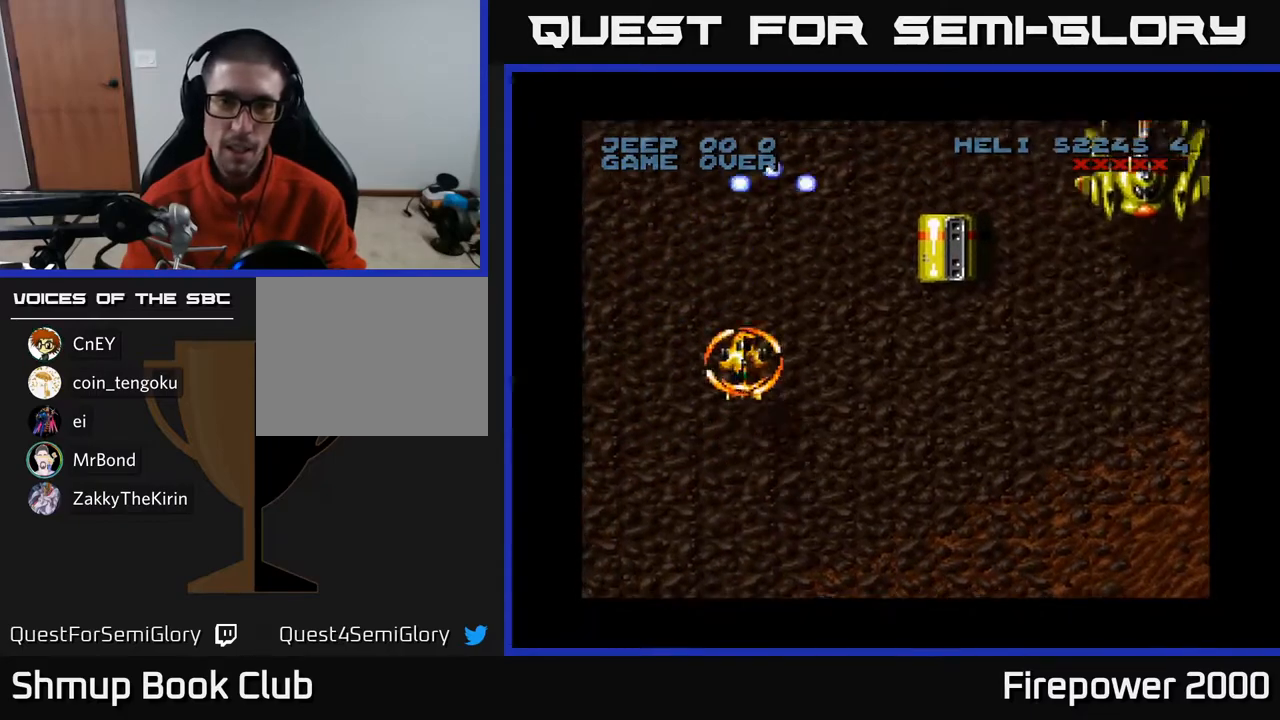
{"buttons": ["DPAD_DOWN", "DPAD_RIGHT"], "left_stick": "center", "right_stick": "center", "events": [[17, "DPAD_UP", "up"], [67, "DPAD_LEFT", "up"], [83, "DPAD_RIGHT", "down"], [167, "DPAD_DOWN", "down"], [233, "DPAD_RIGHT", "up"], [317, "DPAD_RIGHT", "down"]]}
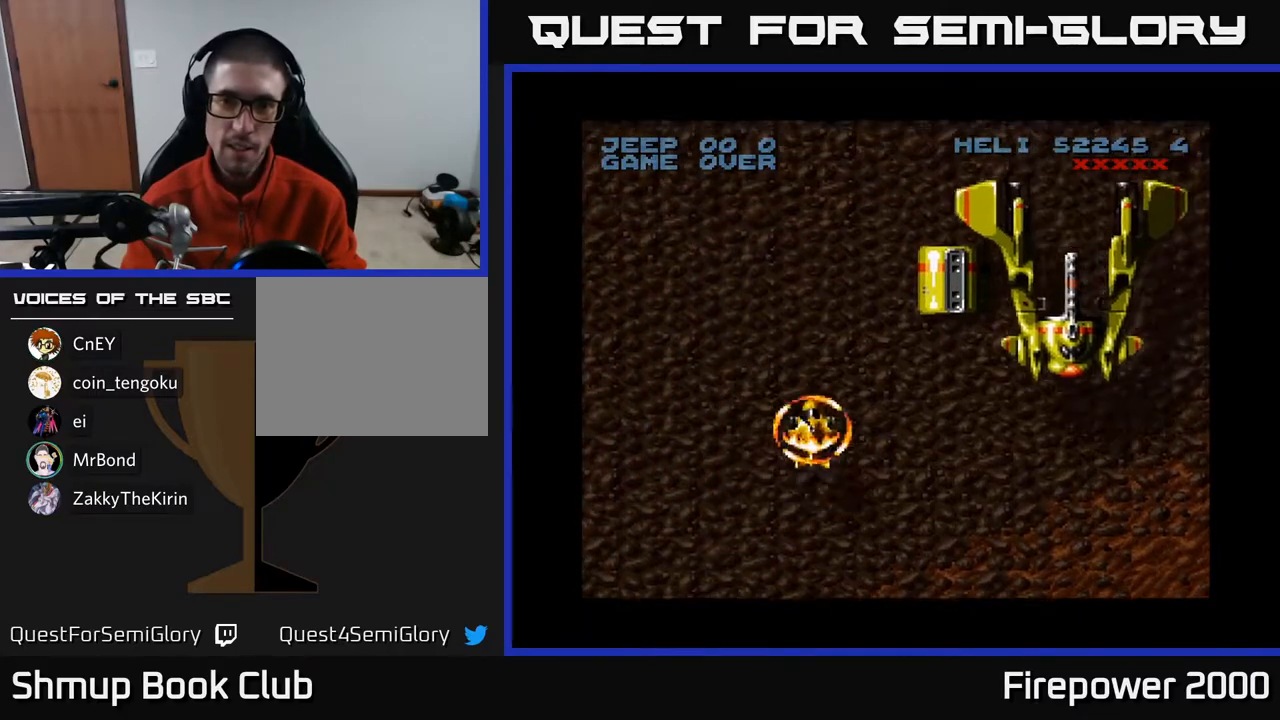
{"buttons": ["A", "DPAD_DOWN", "DPAD_RIGHT"], "left_stick": "center", "right_stick": "center", "events": [[283, "DPAD_DOWN", "up"], [400, "A", "down"], [417, "DPAD_DOWN", "down"]]}
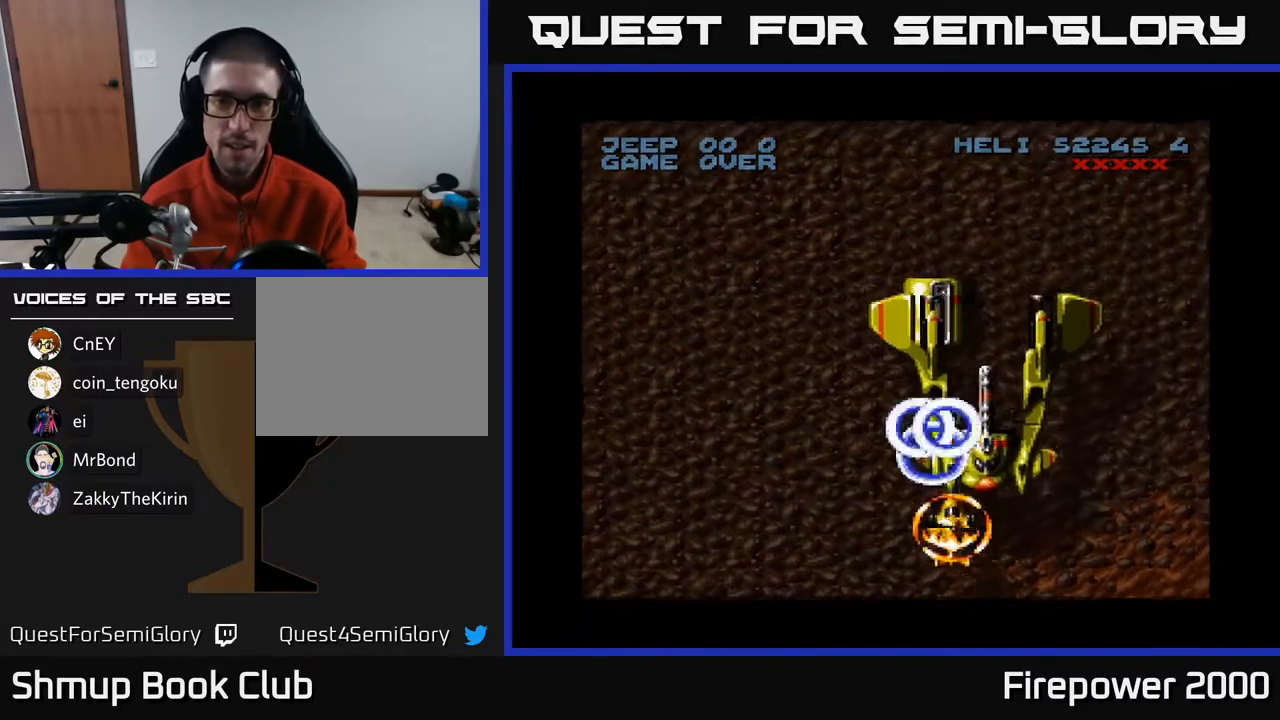
{"buttons": ["A"], "left_stick": "center", "right_stick": "center", "events": [[67, "DPAD_RIGHT", "up"], [83, "DPAD_DOWN", "up"], [267, "DPAD_LEFT", "down"], [333, "DPAD_LEFT", "up"]]}
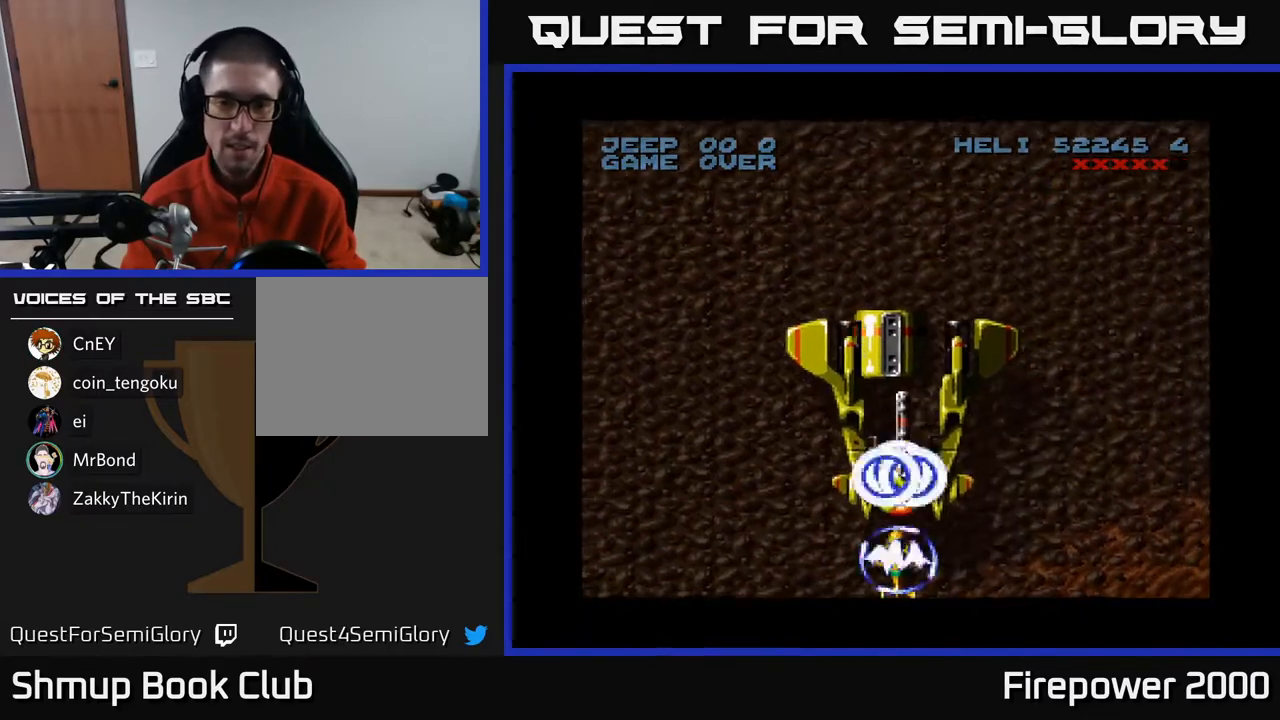
{"buttons": ["A"], "left_stick": "center", "right_stick": "center", "events": []}
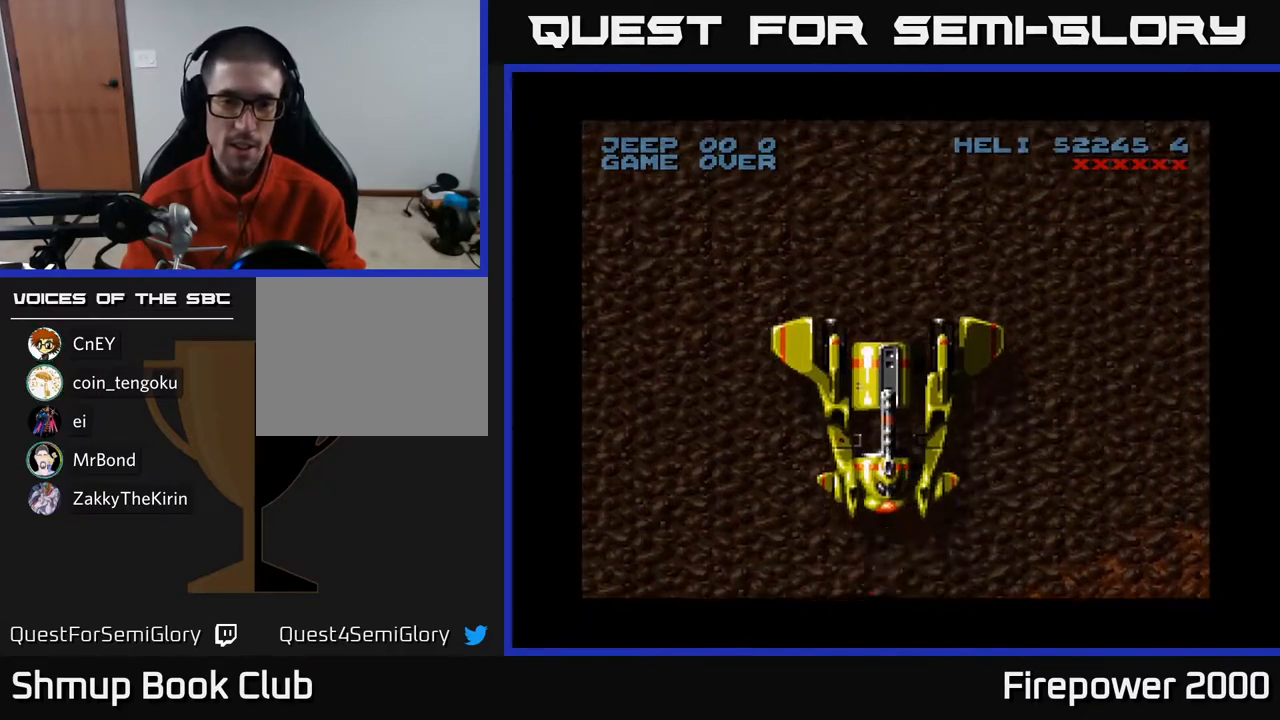
{"buttons": ["A"], "left_stick": "center", "right_stick": "center", "events": []}
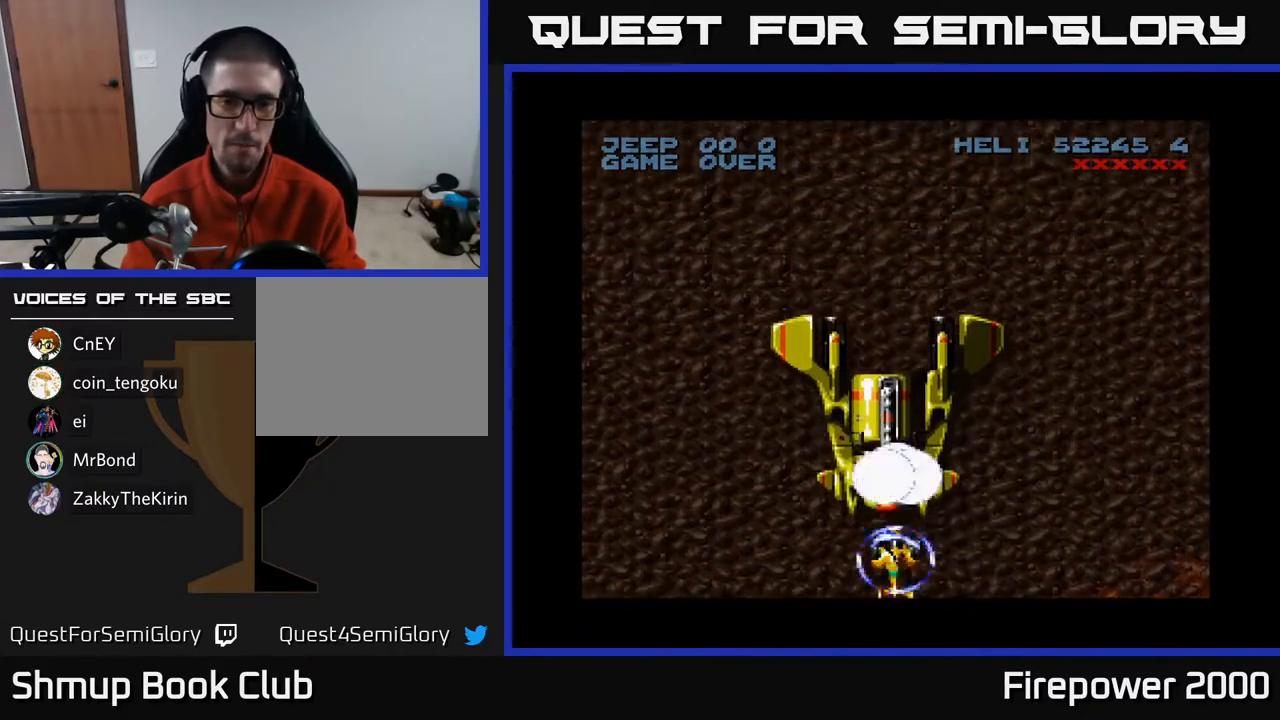
{"buttons": ["A"], "left_stick": "center", "right_stick": "center", "events": []}